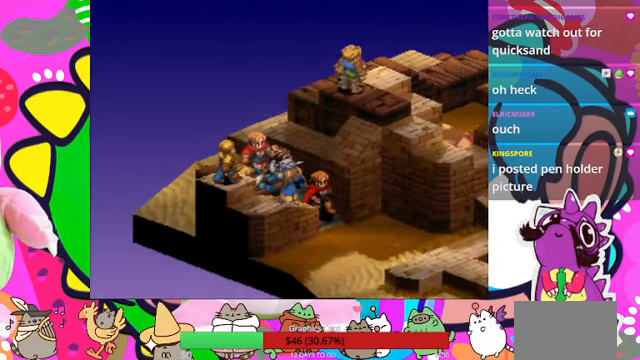
Gameplay with a controller (PlayStation layout); each line is a JSON object with the inputs held at the frame after it. "events" lists button and stick changes between this image and that frame as [ms after this image, input, new state], when the widget could be followed in between. Not read: L3 R3 left_stick right_stick.
{"buttons": [], "events": []}
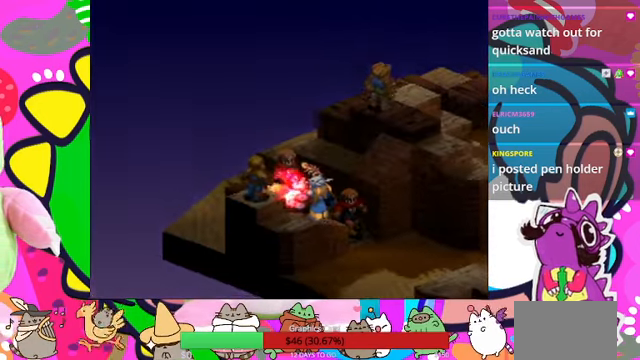
{"buttons": [], "events": []}
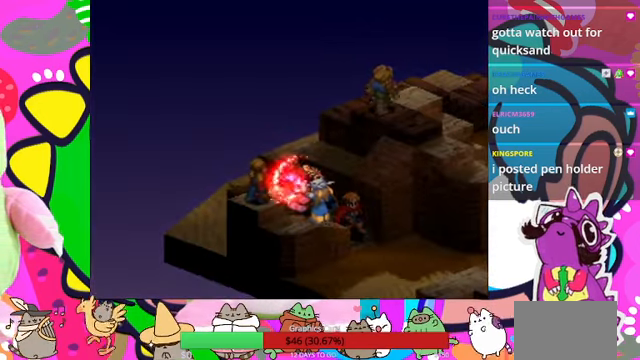
{"buttons": [], "events": []}
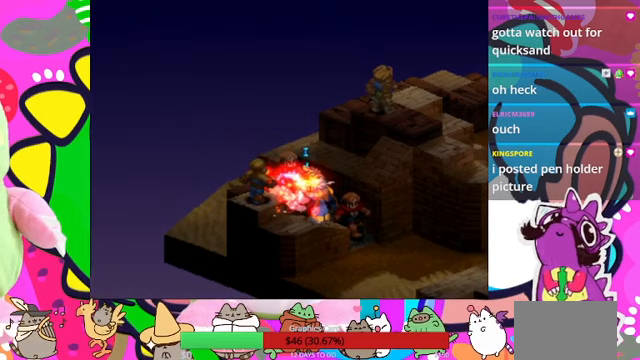
{"buttons": [], "events": []}
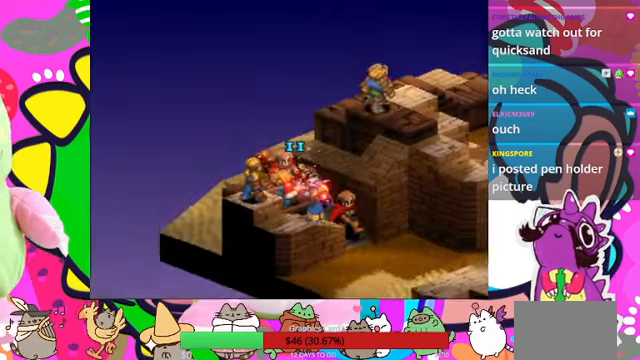
{"buttons": [], "events": []}
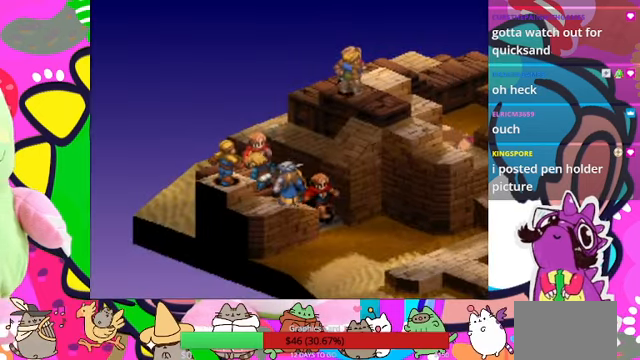
{"buttons": [], "events": []}
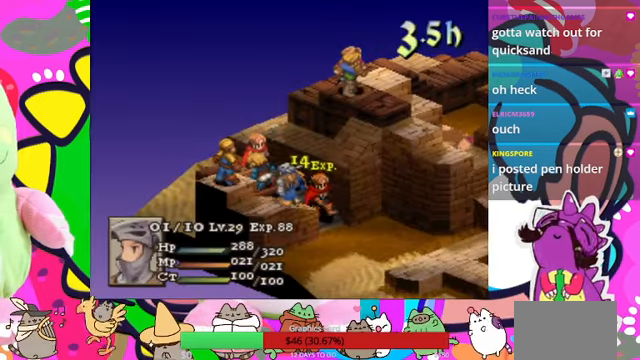
{"buttons": [], "events": []}
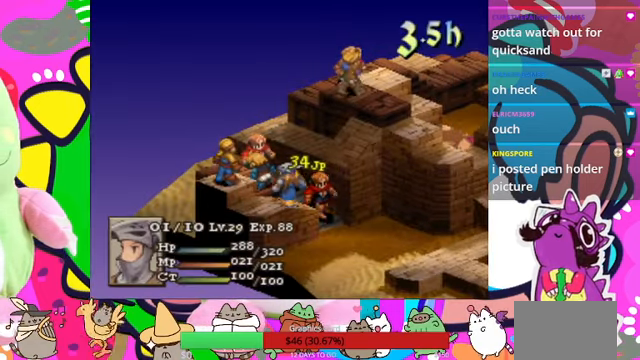
{"buttons": [], "events": []}
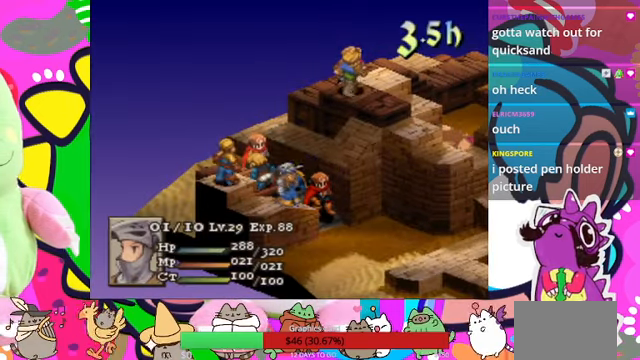
{"buttons": [], "events": []}
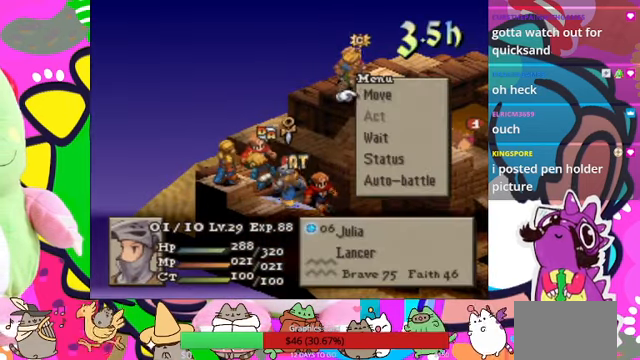
{"buttons": [], "events": [[233, "DPAD_DOWN", "down"], [333, "DPAD_DOWN", "up"], [400, "DPAD_DOWN", "down"], [467, "DPAD_DOWN", "up"]]}
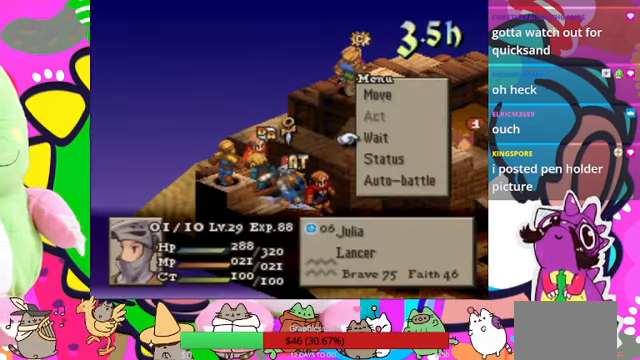
{"buttons": [], "events": [[167, "CIRCLE", "down"], [300, "CIRCLE", "up"], [367, "CIRCLE", "down"], [500, "CIRCLE", "up"]]}
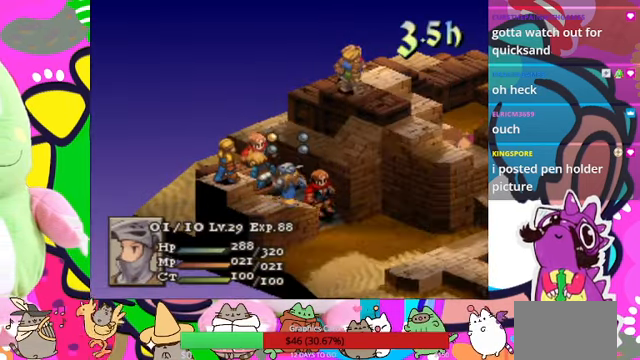
{"buttons": [], "events": [[300, "CIRCLE", "down"], [467, "CIRCLE", "up"]]}
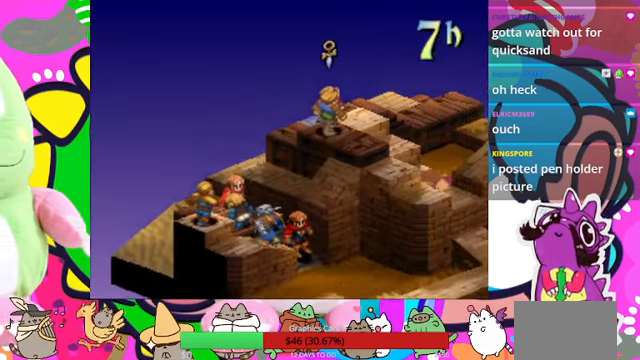
{"buttons": [], "events": []}
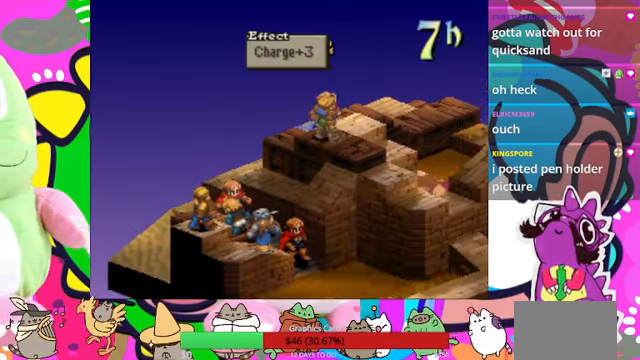
{"buttons": [], "events": [[400, "CIRCLE", "down"], [500, "CIRCLE", "up"]]}
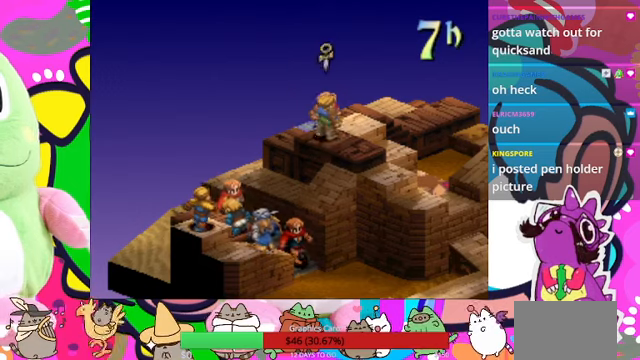
{"buttons": [], "events": []}
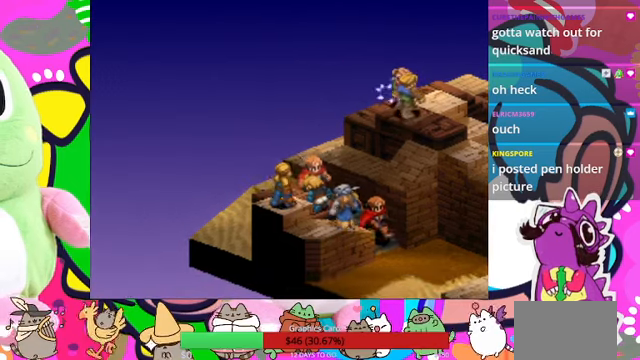
{"buttons": [], "events": []}
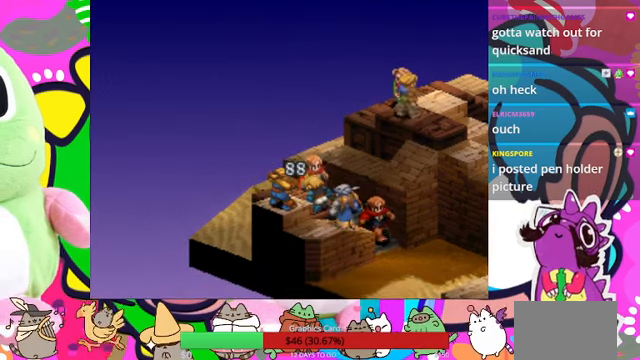
{"buttons": [], "events": []}
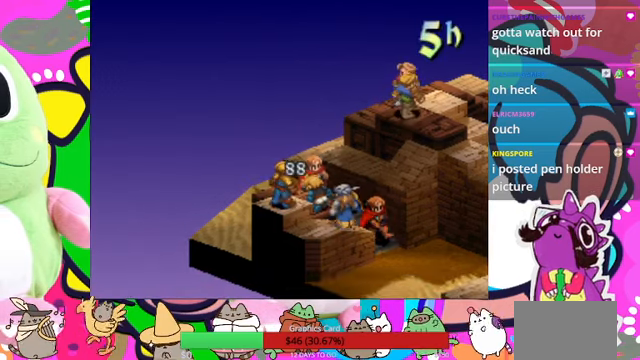
{"buttons": ["CIRCLE"], "events": [[466, "CIRCLE", "down"]]}
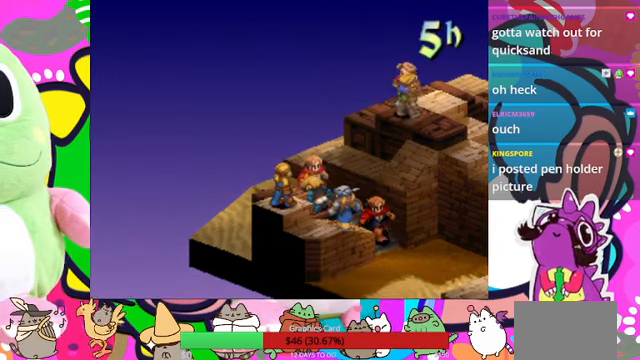
{"buttons": [], "events": [[66, "CIRCLE", "up"]]}
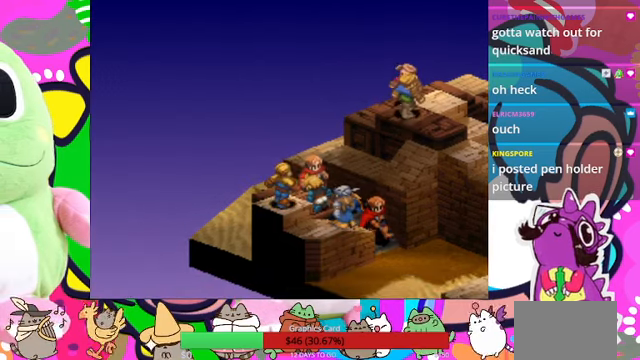
{"buttons": [], "events": []}
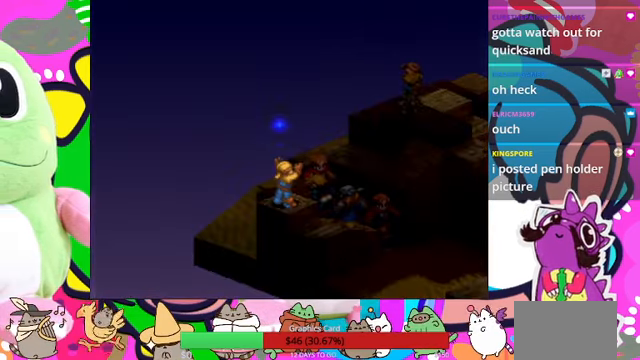
{"buttons": [], "events": []}
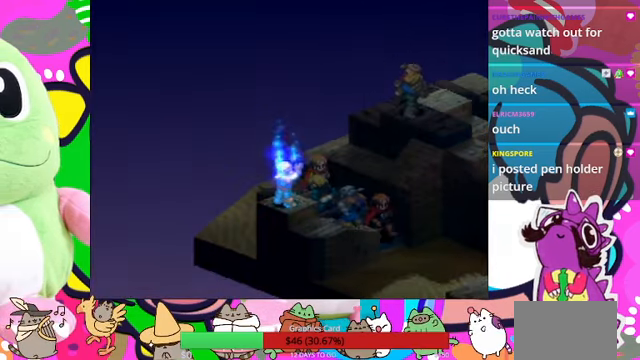
{"buttons": [], "events": []}
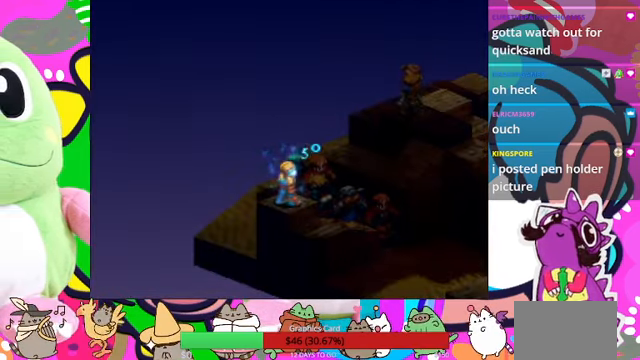
{"buttons": [], "events": []}
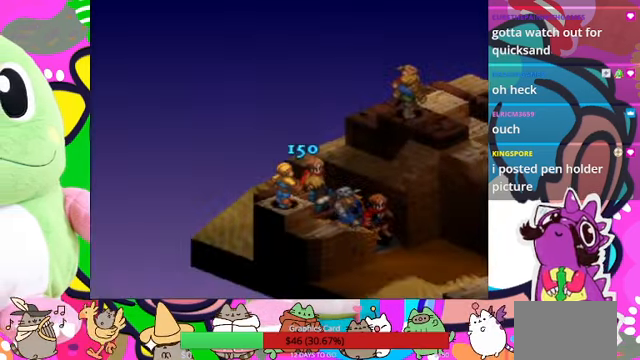
{"buttons": [], "events": []}
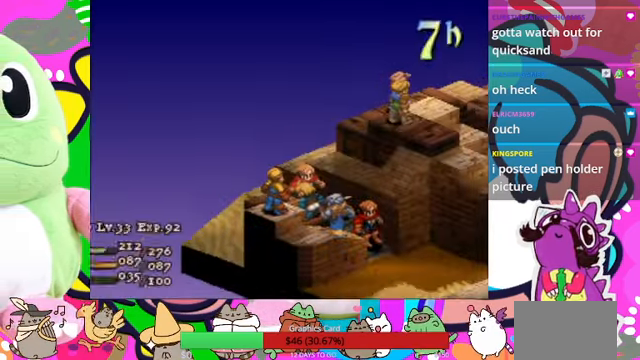
{"buttons": [], "events": []}
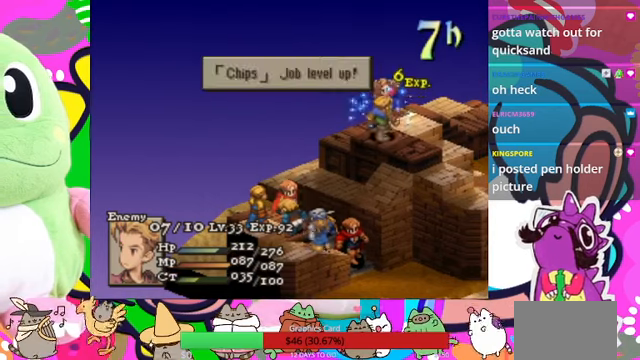
{"buttons": [], "events": [[334, "CIRCLE", "down"], [467, "CIRCLE", "up"]]}